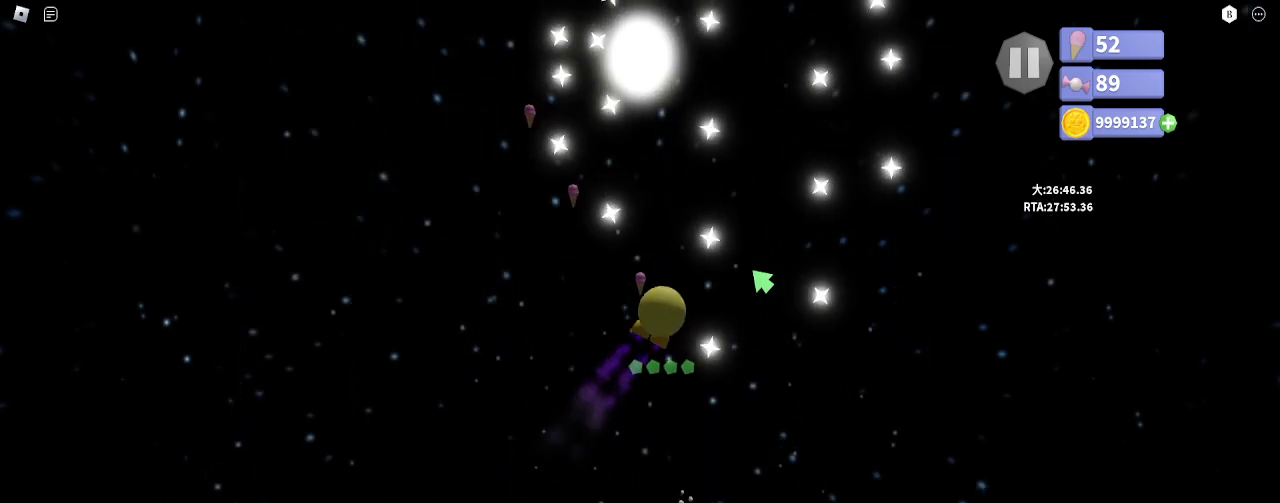
Gameplay with keyboard and mouse; each line is a JSON object with the keys and mouse buttons held at the frame after it. "events" lists presses ("down") and releases ("up") of "a", "ctrl", "d", "e", "q", "s", "shift", "space", "w", "mouse_left", "mouse_wheel", "mouse_right", "mouse_mb4" and "mouse_mb5" between this image and that frame as [ms after this image, input, new state], when the widget could be followed in between. "mouse_left", "mouse_wheel", "mouse_right", "mouse_mb4", "mouse_mb5" = the "left", "wheel", "right", "mb4", "mb5" buttons of the "mouse" list. No other keys are recorded. "wheel" means that the mouse wheel is clicked or scrolled. Mouse movement is not recorded.
{"keys": ["s", "space"], "mouse": [], "events": [[17, "a", "down"], [200, "a", "up"], [233, "w", "up"], [333, "s", "down"]]}
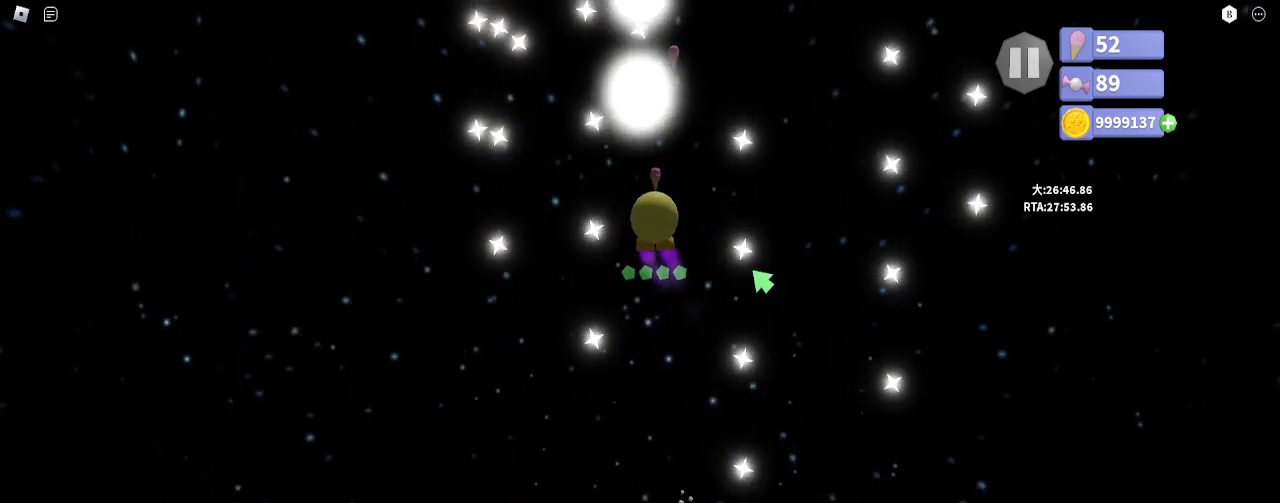
{"keys": ["s", "space"], "mouse": [], "events": [[83, "s", "up"], [233, "s", "down"]]}
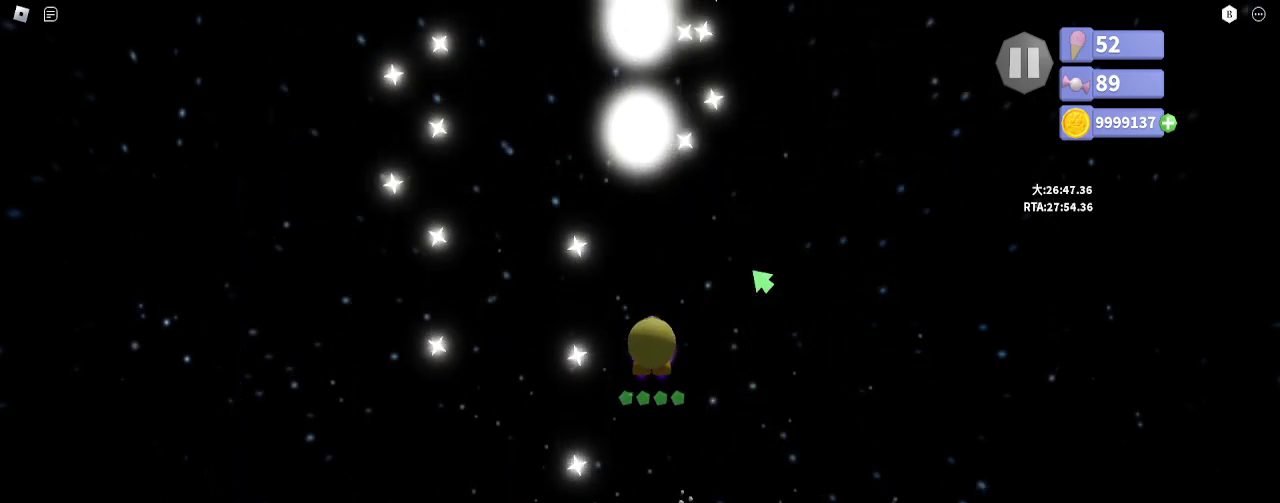
{"keys": ["s", "space"], "mouse": [], "events": []}
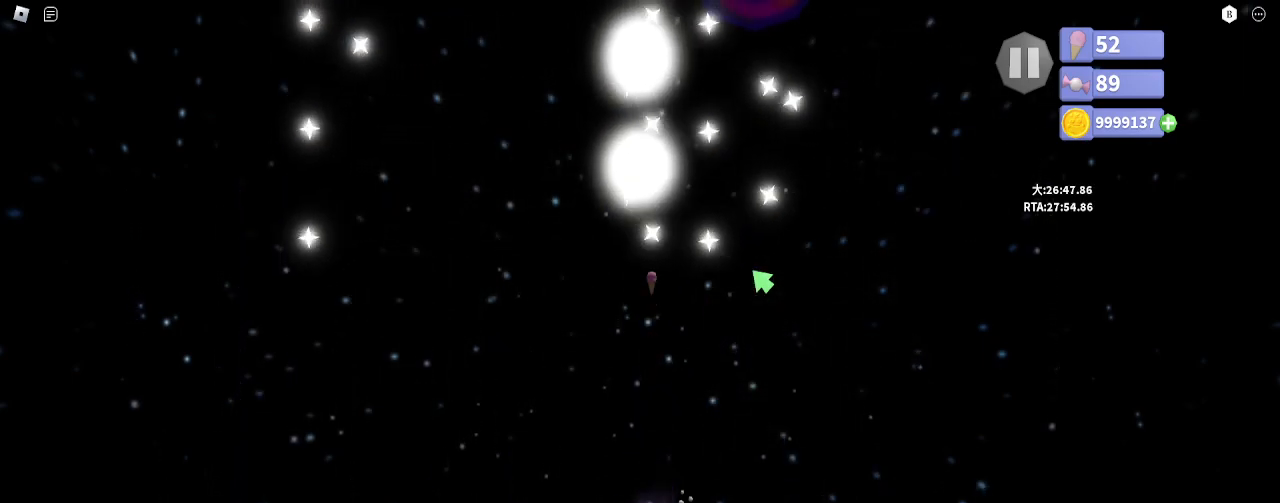
{"keys": ["space", "w"], "mouse": [], "events": [[217, "s", "up"], [417, "w", "down"]]}
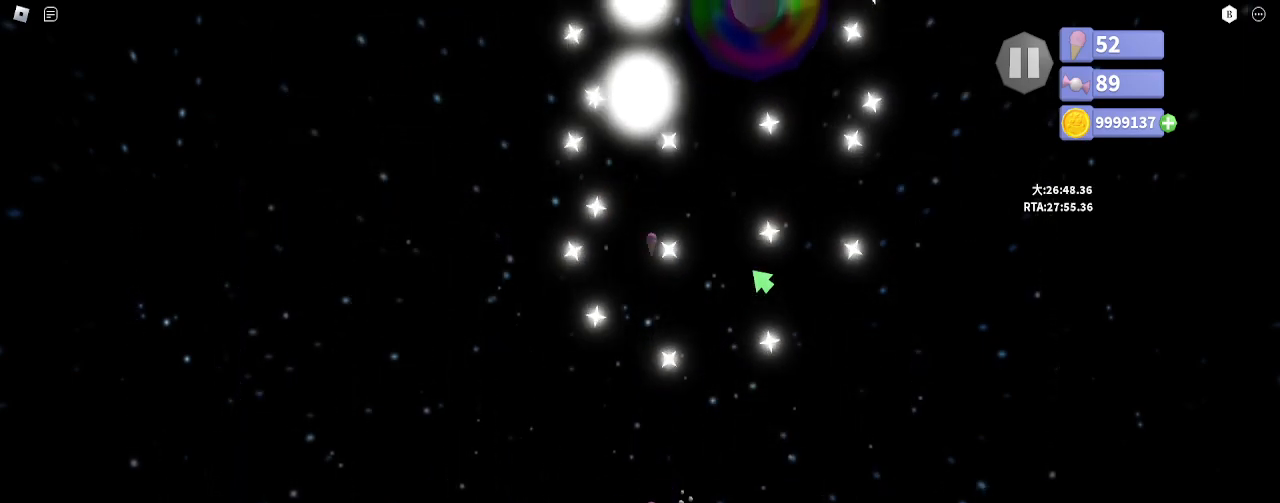
{"keys": ["space", "w"], "mouse": [], "events": [[67, "a", "down"], [133, "a", "up"]]}
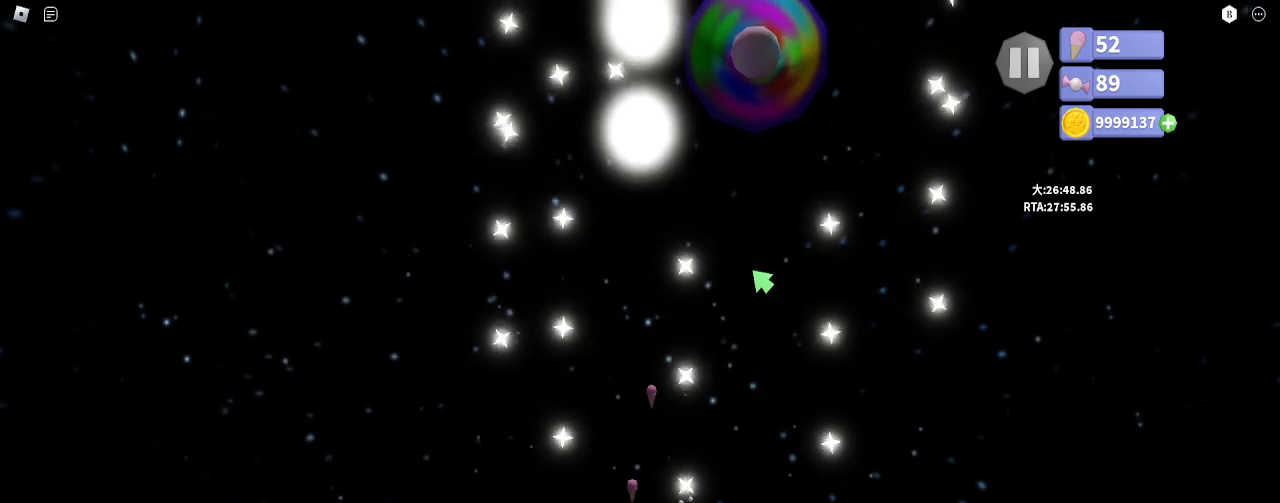
{"keys": ["space"], "mouse": [], "events": [[133, "d", "down"], [183, "d", "up"], [483, "w", "up"]]}
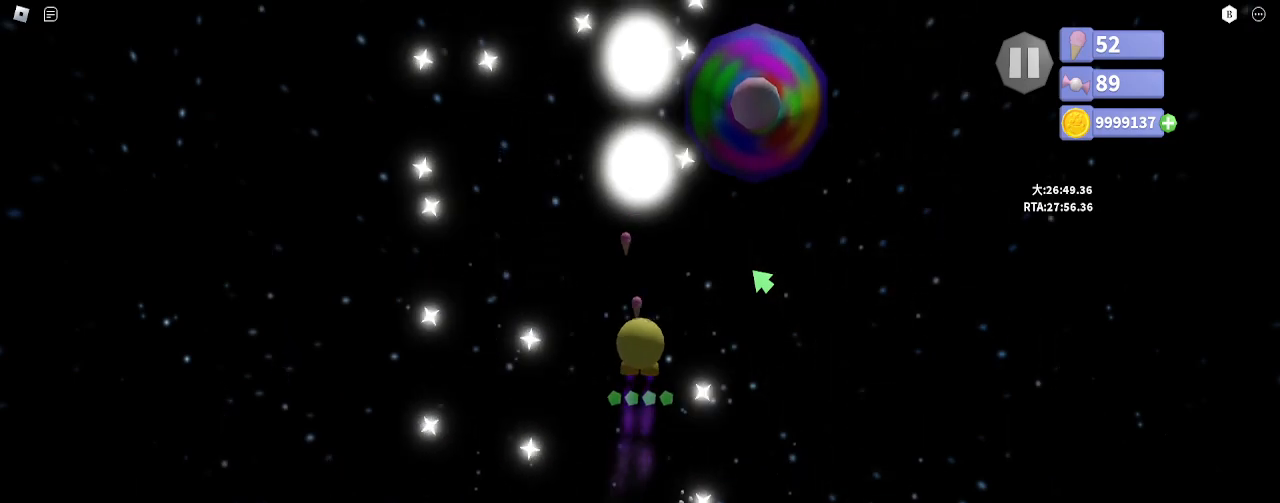
{"keys": ["s", "space"], "mouse": [], "events": [[67, "s", "down"]]}
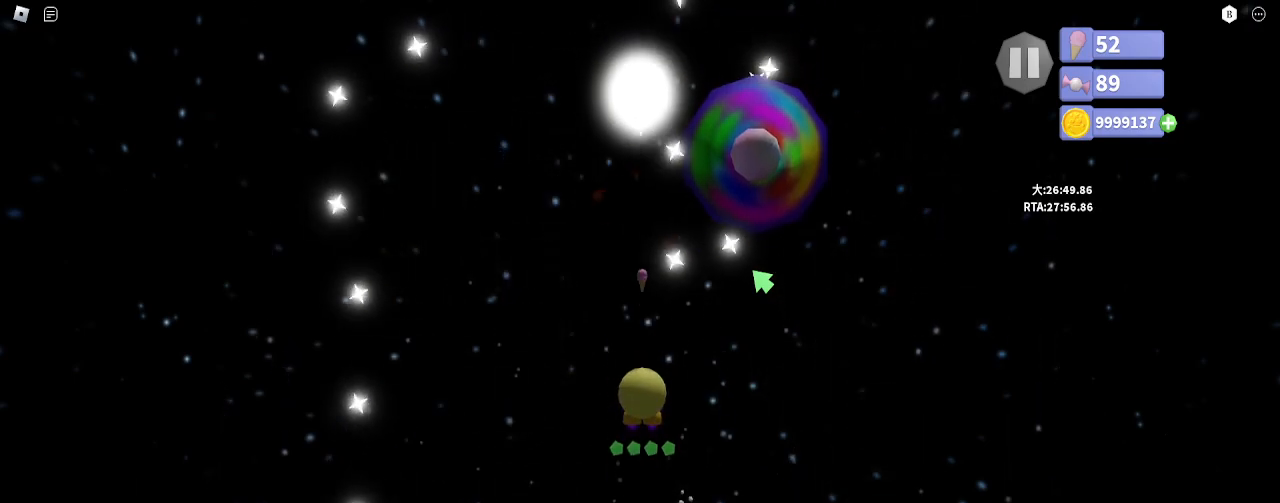
{"keys": ["s", "space"], "mouse": [], "events": []}
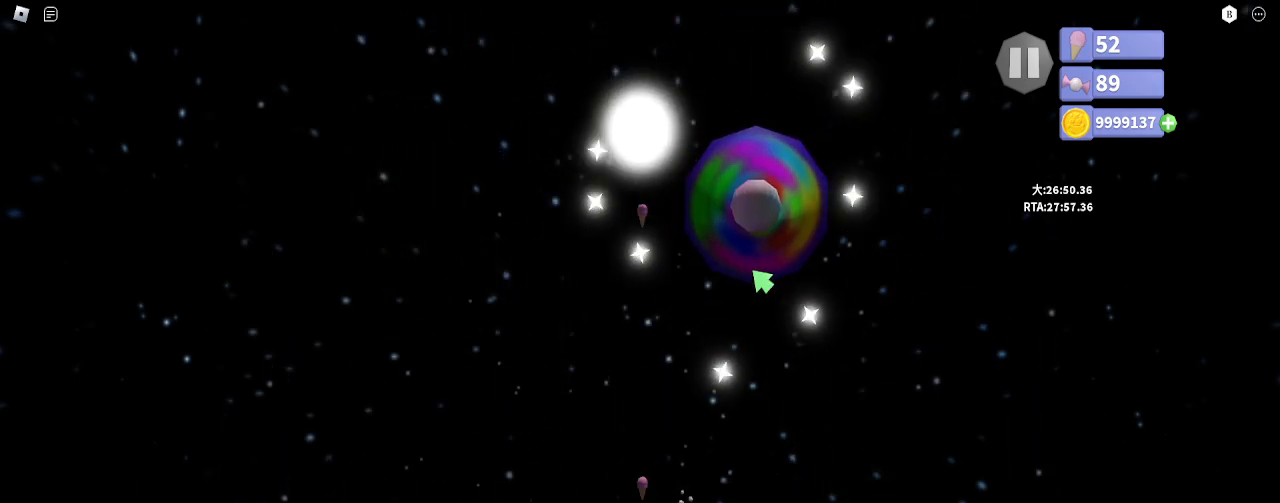
{"keys": ["a", "space", "w"], "mouse": [], "events": [[33, "s", "up"], [167, "w", "down"], [317, "a", "down"]]}
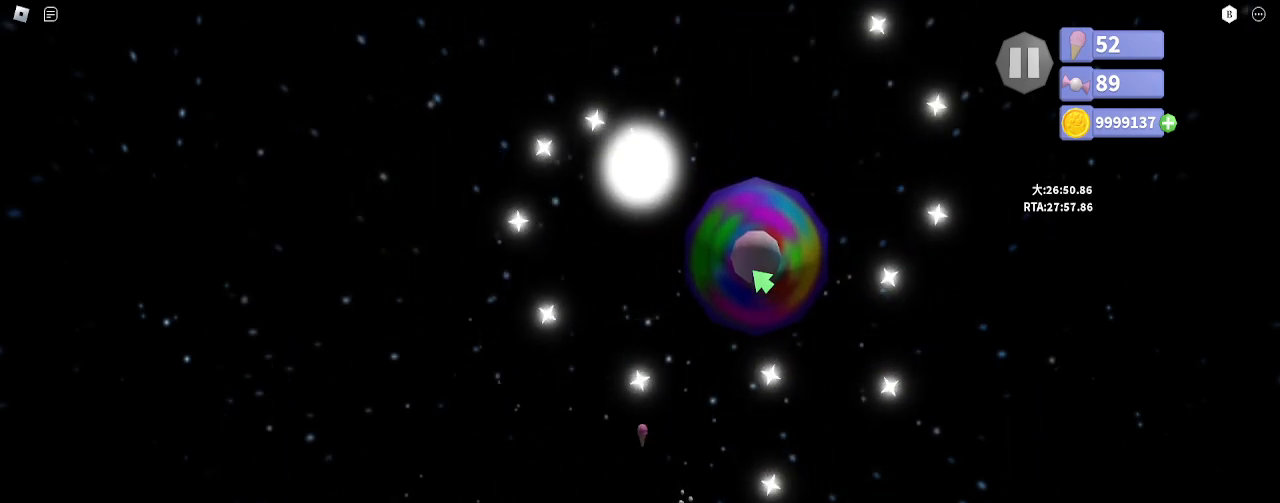
{"keys": ["d", "space", "w"], "mouse": [], "events": [[167, "a", "up"], [267, "d", "down"]]}
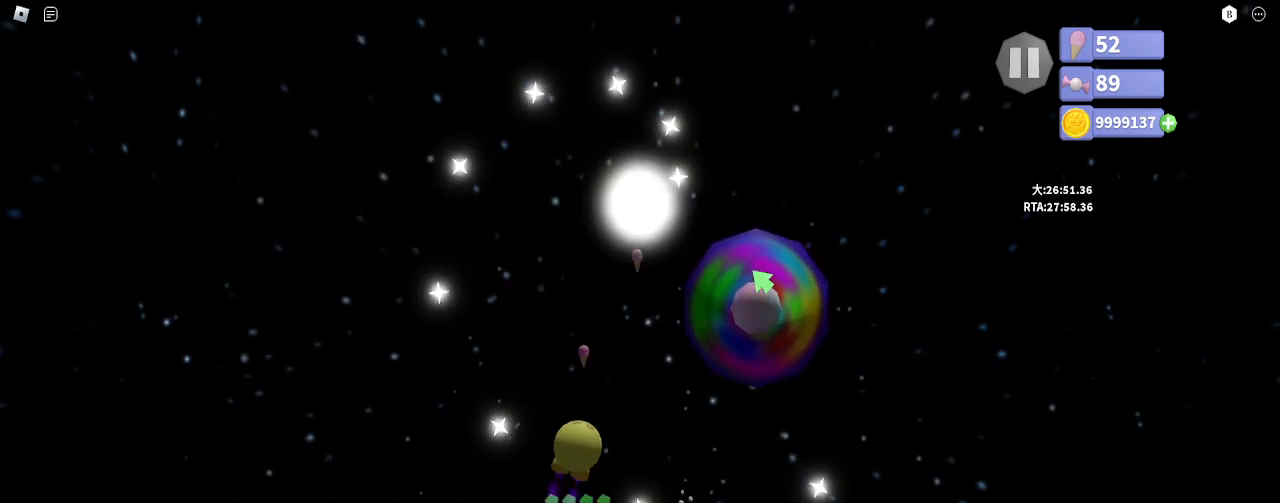
{"keys": ["s", "space"], "mouse": [], "events": [[167, "d", "up"], [217, "w", "up"], [267, "s", "down"]]}
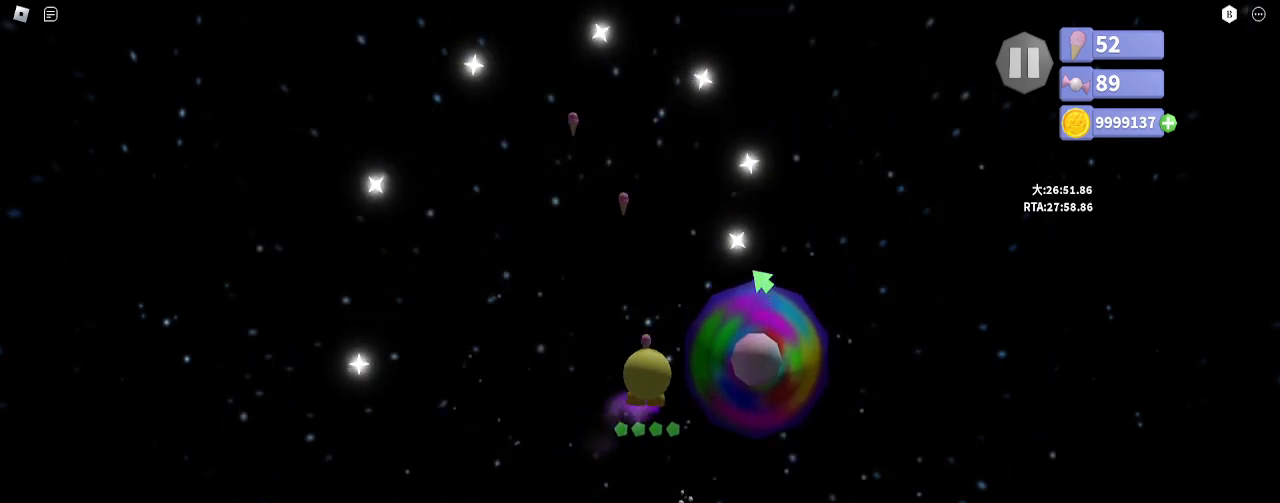
{"keys": [], "mouse": [], "events": [[50, "space", "up"], [133, "a", "down"], [400, "a", "up"], [467, "s", "up"]]}
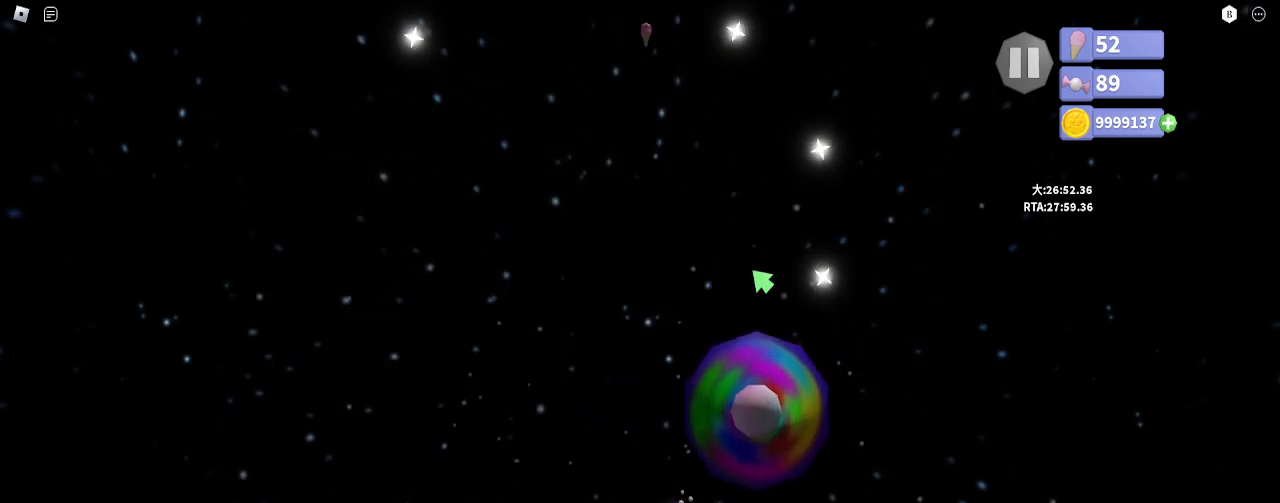
{"keys": ["w"], "mouse": [], "events": [[267, "w", "down"]]}
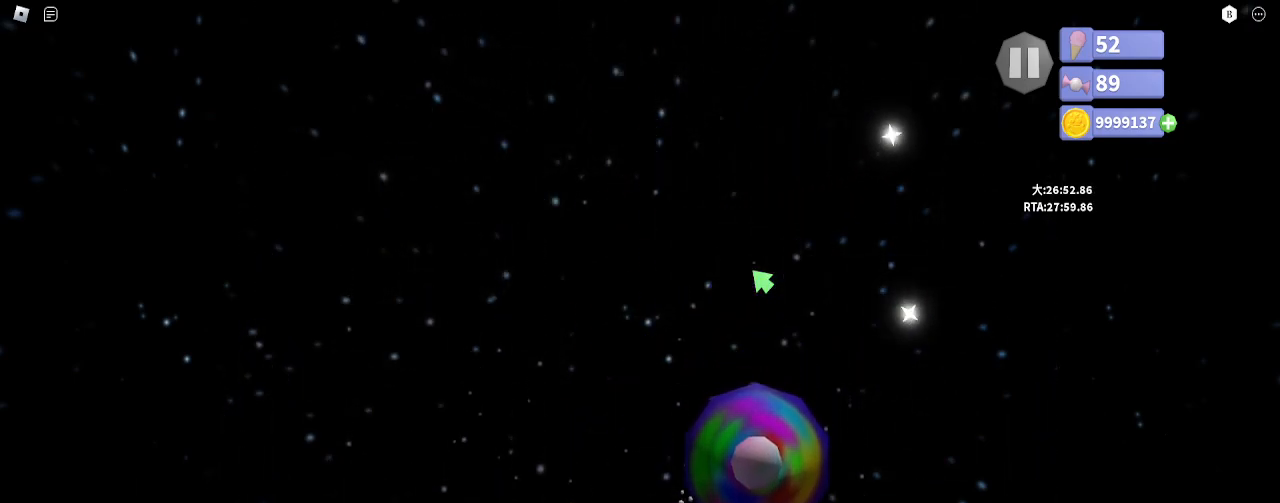
{"keys": ["space", "w"], "mouse": [], "events": [[283, "space", "down"]]}
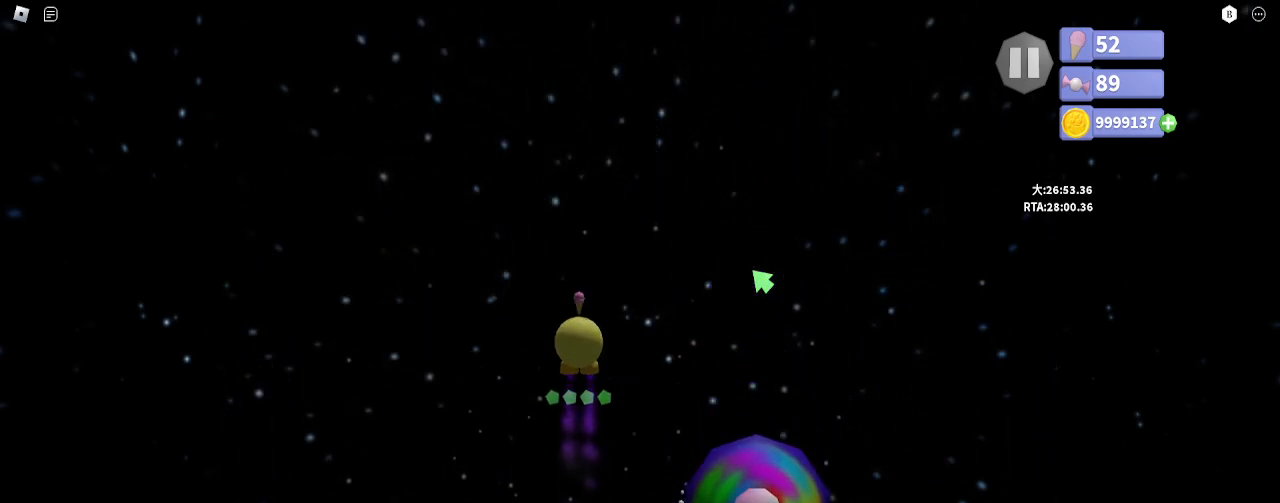
{"keys": ["space", "w"], "mouse": [], "events": []}
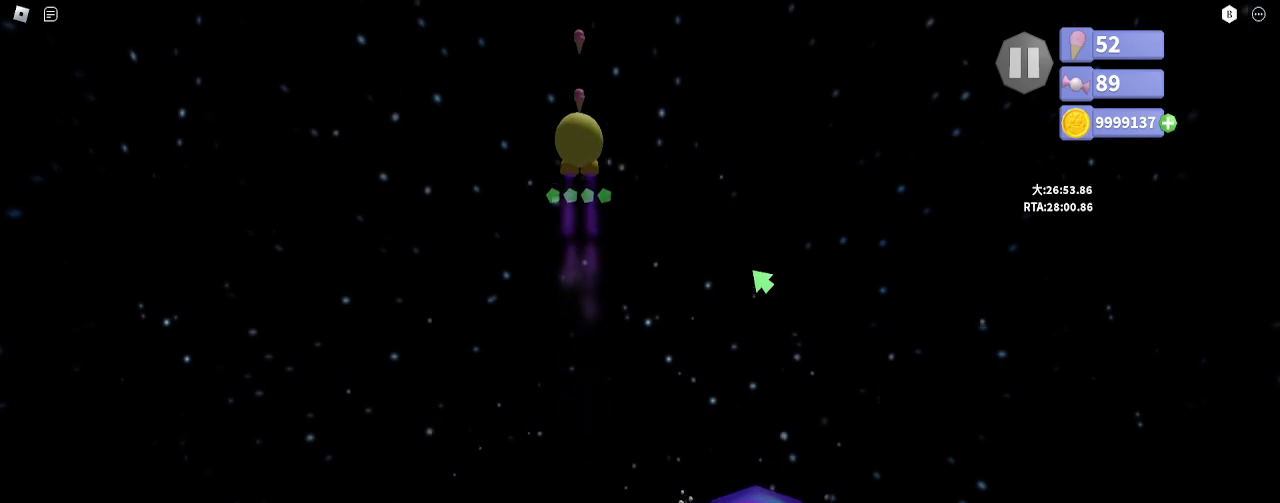
{"keys": ["d", "space", "w"], "mouse": [], "events": [[183, "d", "down"]]}
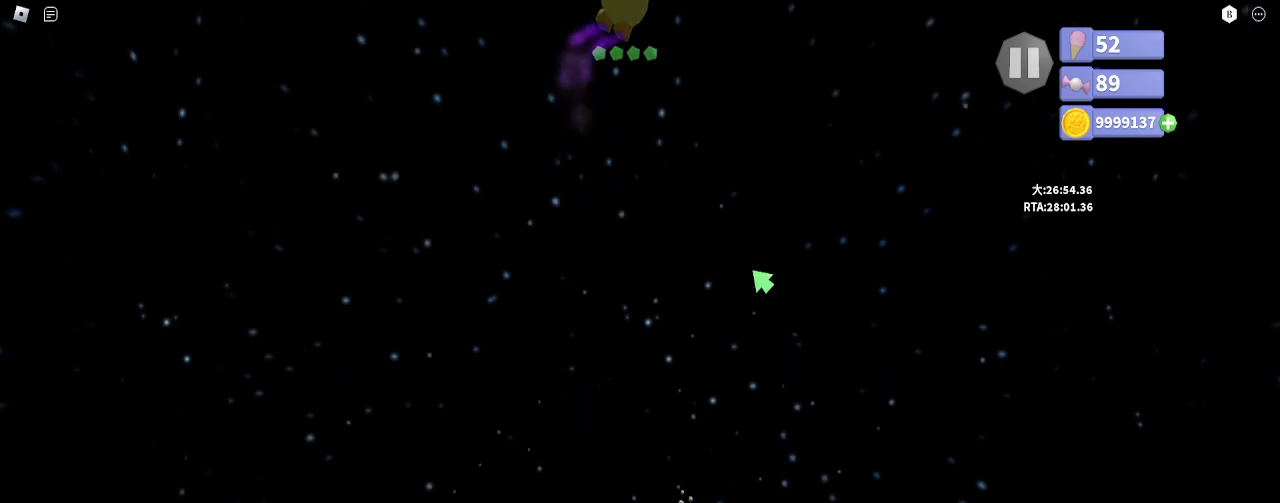
{"keys": ["d", "space"], "mouse": [], "events": [[417, "w", "up"]]}
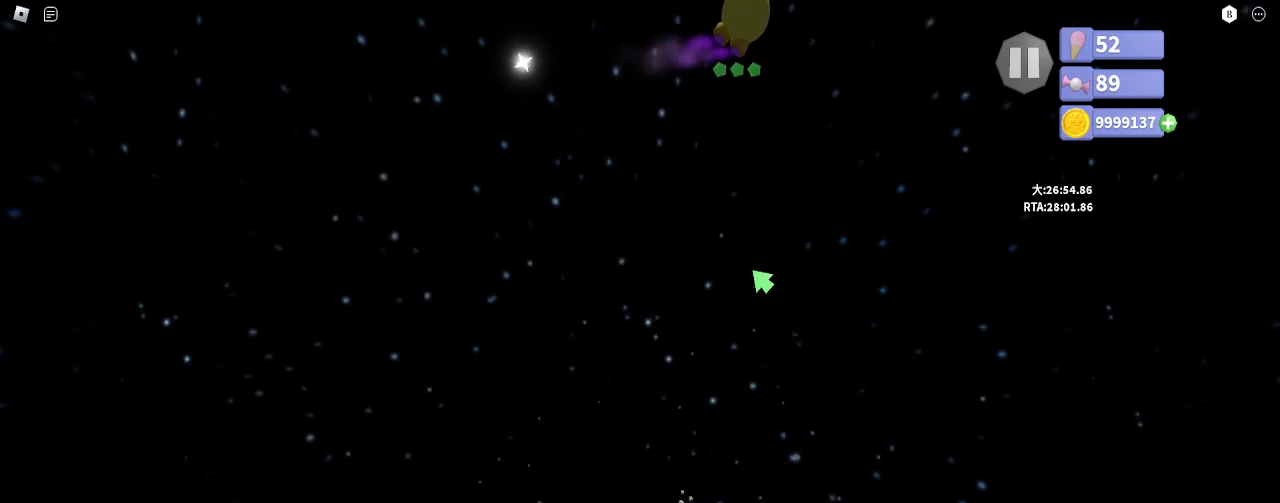
{"keys": ["a", "d", "s"], "mouse": [], "events": [[17, "s", "down"], [400, "space", "up"], [483, "a", "down"]]}
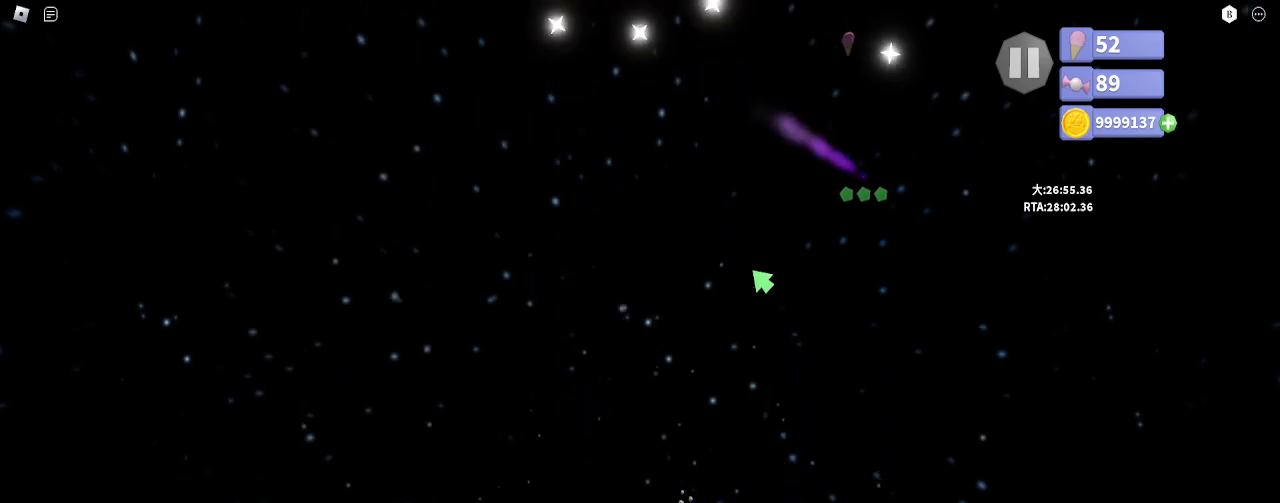
{"keys": ["a", "s"], "mouse": [], "events": [[17, "d", "up"]]}
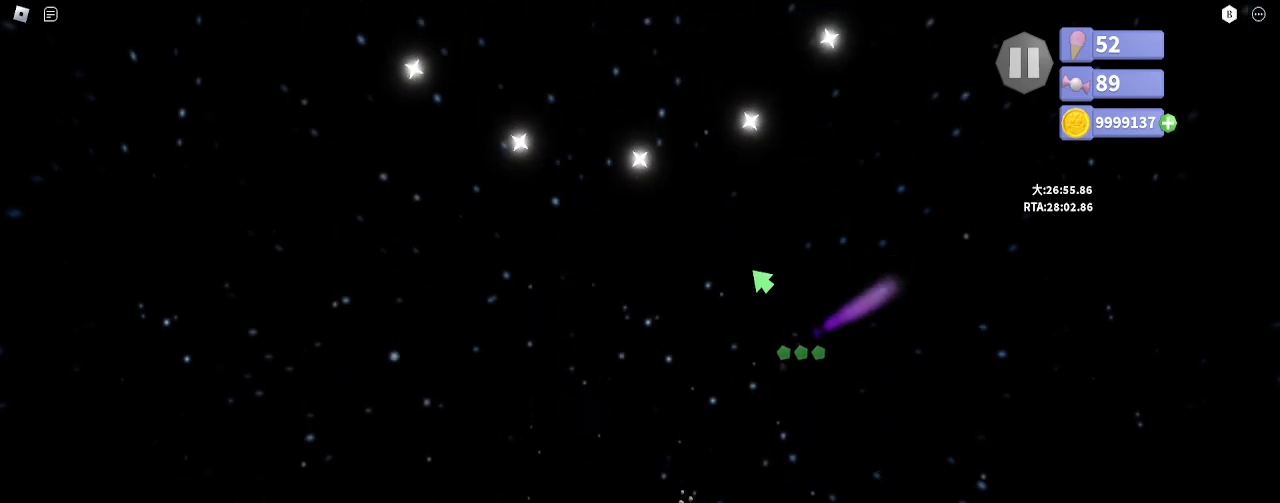
{"keys": [], "mouse": [], "events": [[117, "s", "up"], [133, "a", "up"]]}
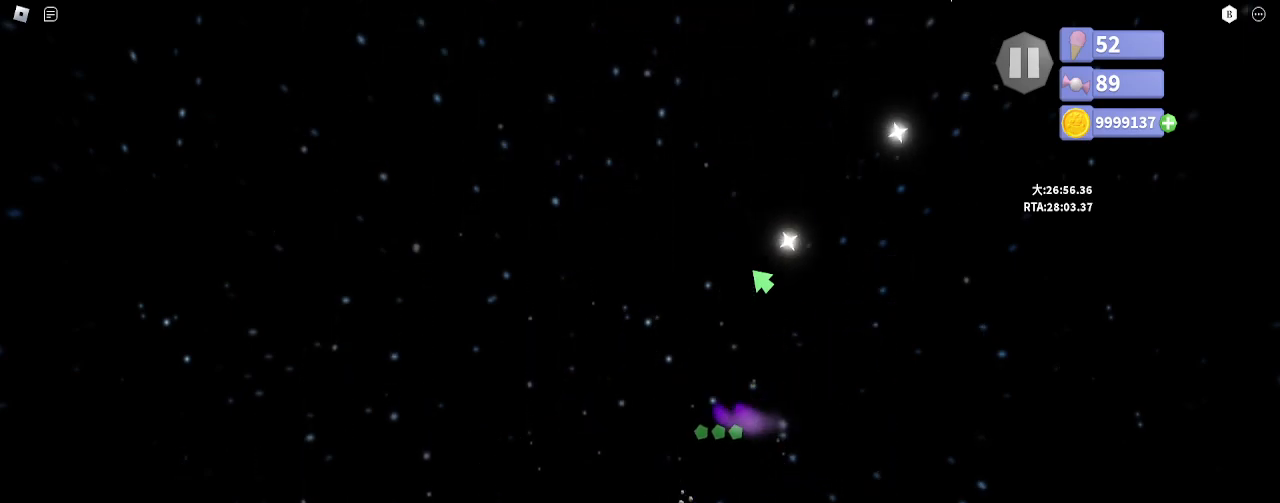
{"keys": [], "mouse": [], "events": []}
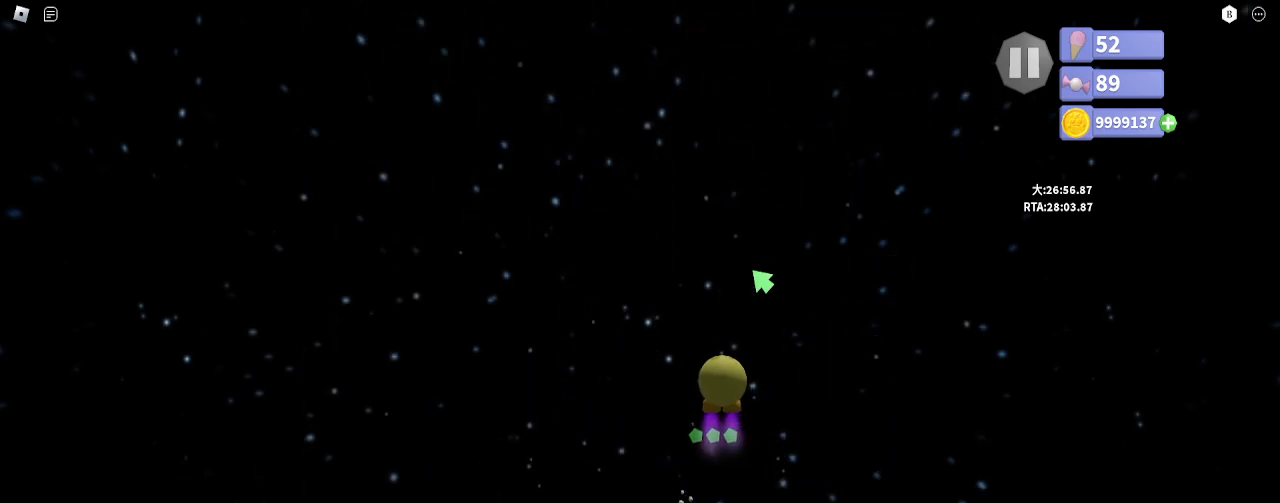
{"keys": ["w"], "mouse": [], "events": [[117, "w", "down"]]}
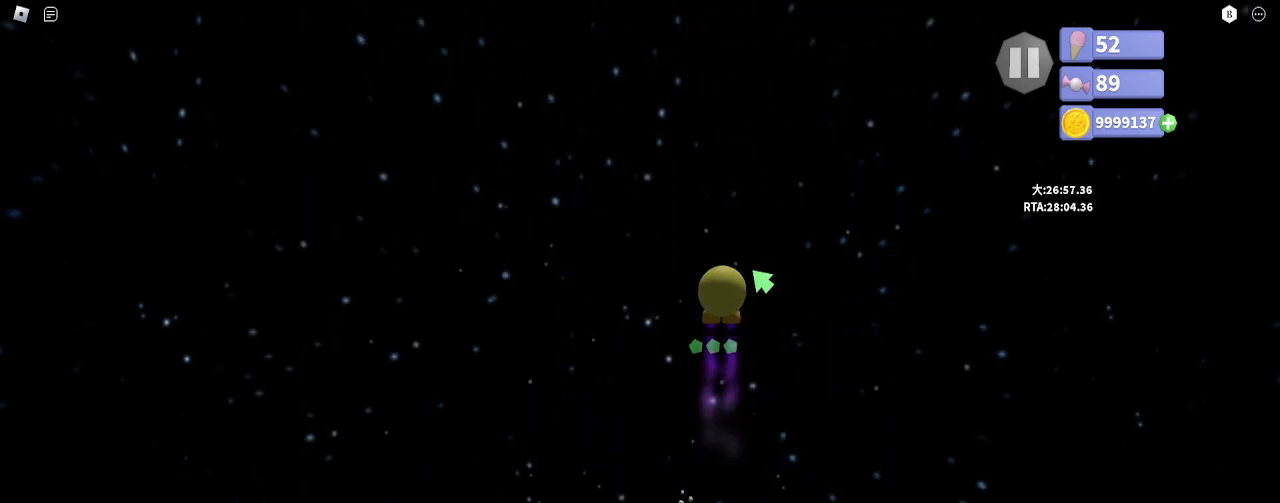
{"keys": ["space", "w"], "mouse": [], "events": [[217, "space", "down"]]}
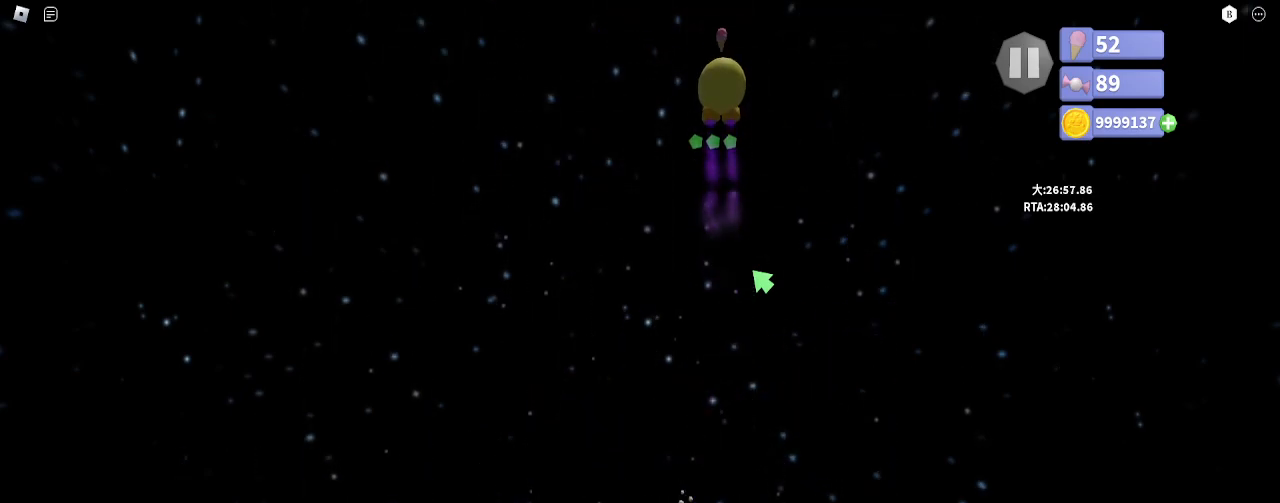
{"keys": ["space", "w"], "mouse": [], "events": []}
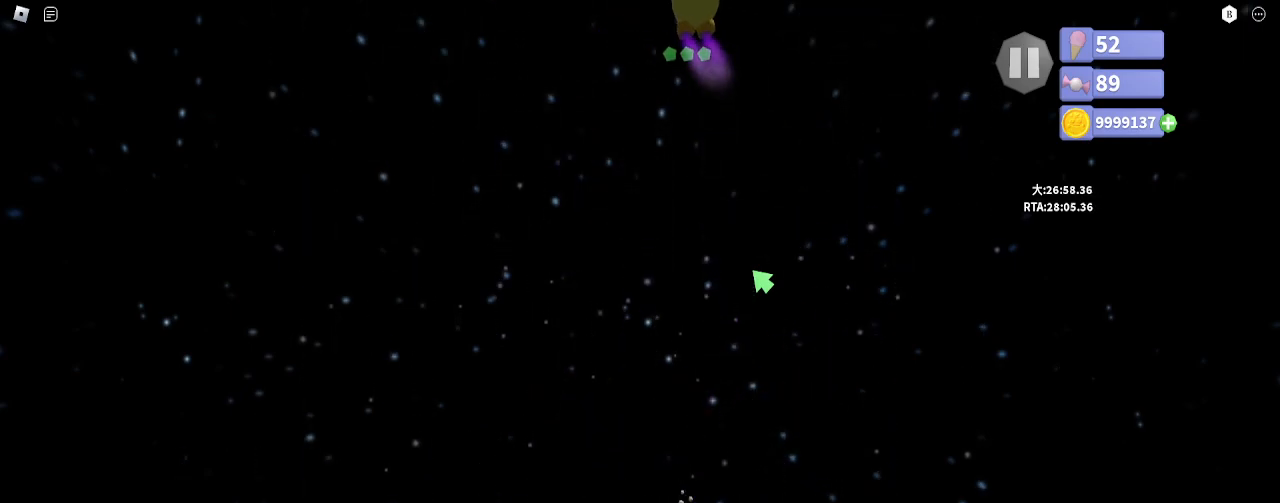
{"keys": ["space", "w"], "mouse": [], "events": [[167, "d", "down"], [283, "d", "up"]]}
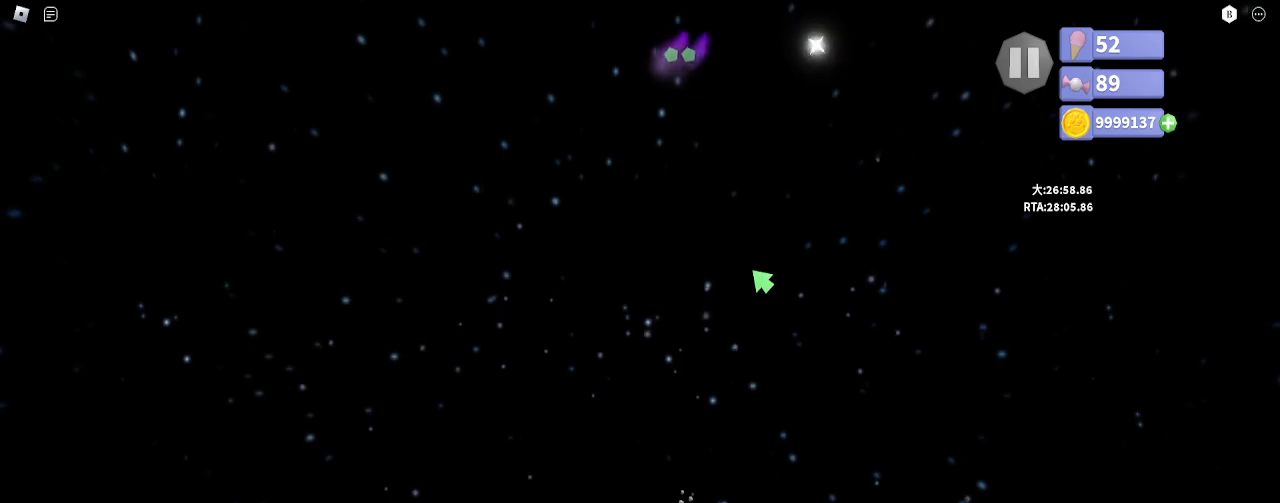
{"keys": ["a", "s", "space"], "mouse": [], "events": [[217, "w", "up"], [300, "s", "down"], [383, "a", "down"]]}
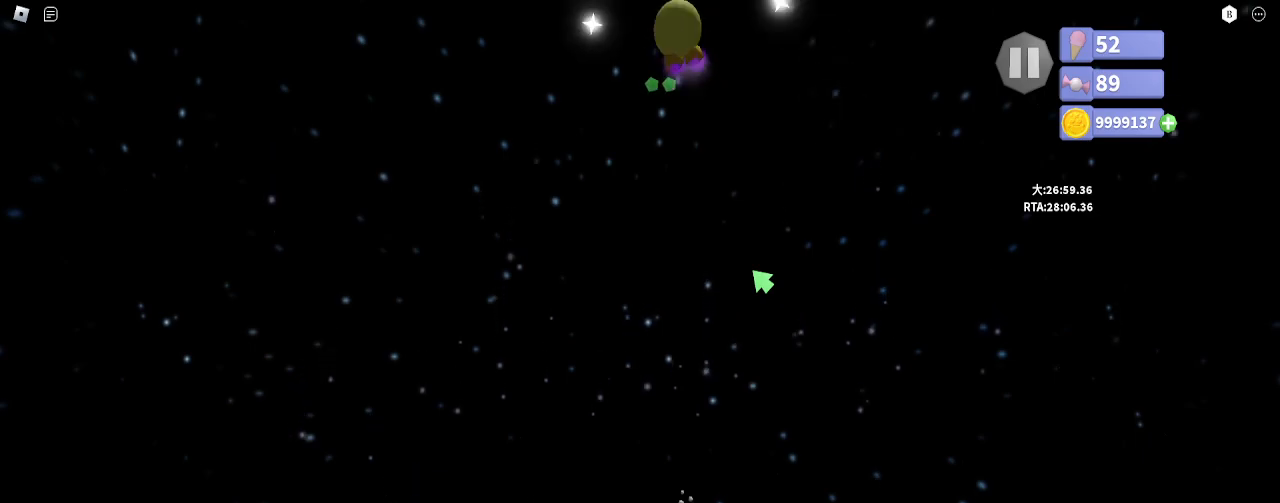
{"keys": ["a", "s"], "mouse": [], "events": [[467, "space", "up"]]}